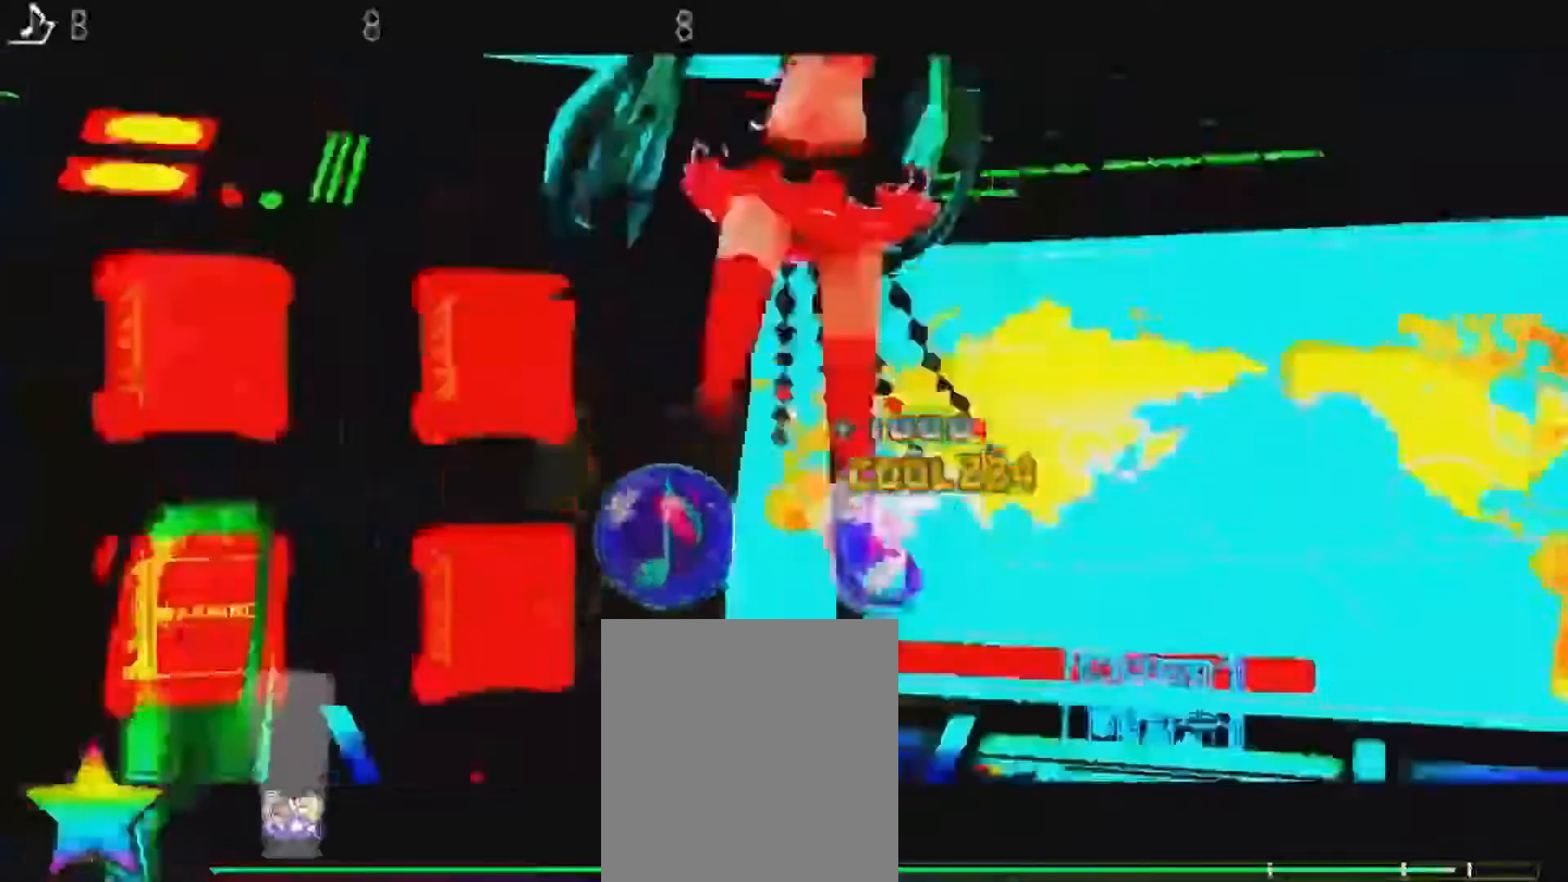
Gameplay with a controller (PlayStation layout); each line is a JSON object with the inputs held at the frame after it. "events" lists button and stick changes between this image and that frame as [ms after this image, input, new state], when the widget could be followed in between. Not read: L1.
{"buttons": [], "left_stick": "center", "right_stick": "center", "events": [[33, "CIRCLE", "down"], [133, "CIRCLE", "up"], [333, "DPAD_LEFT", "up"]]}
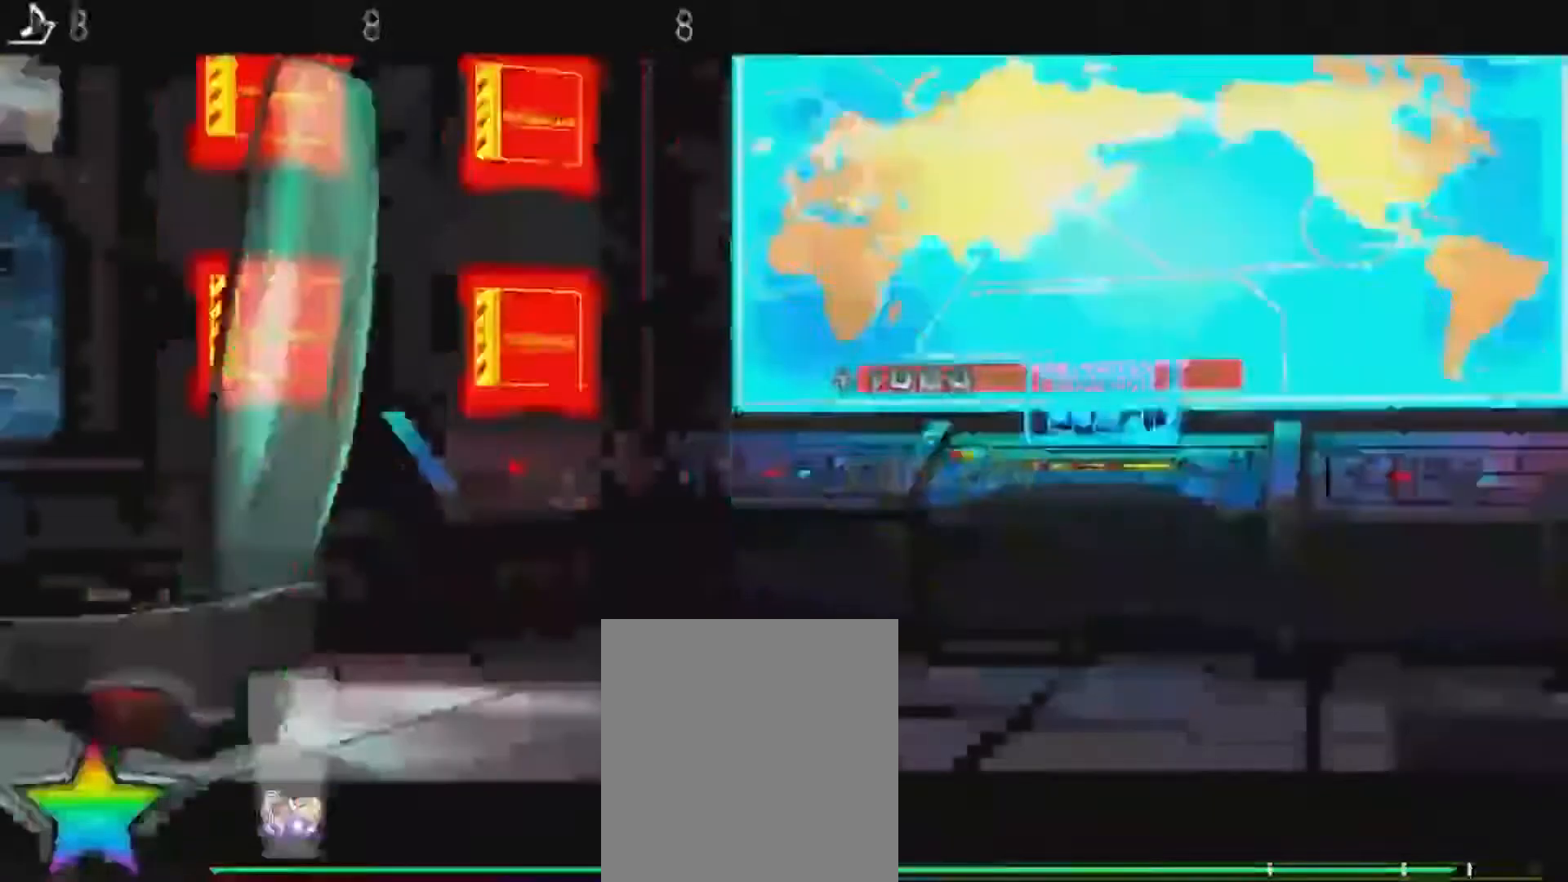
{"buttons": [], "left_stick": "center", "right_stick": "center", "events": []}
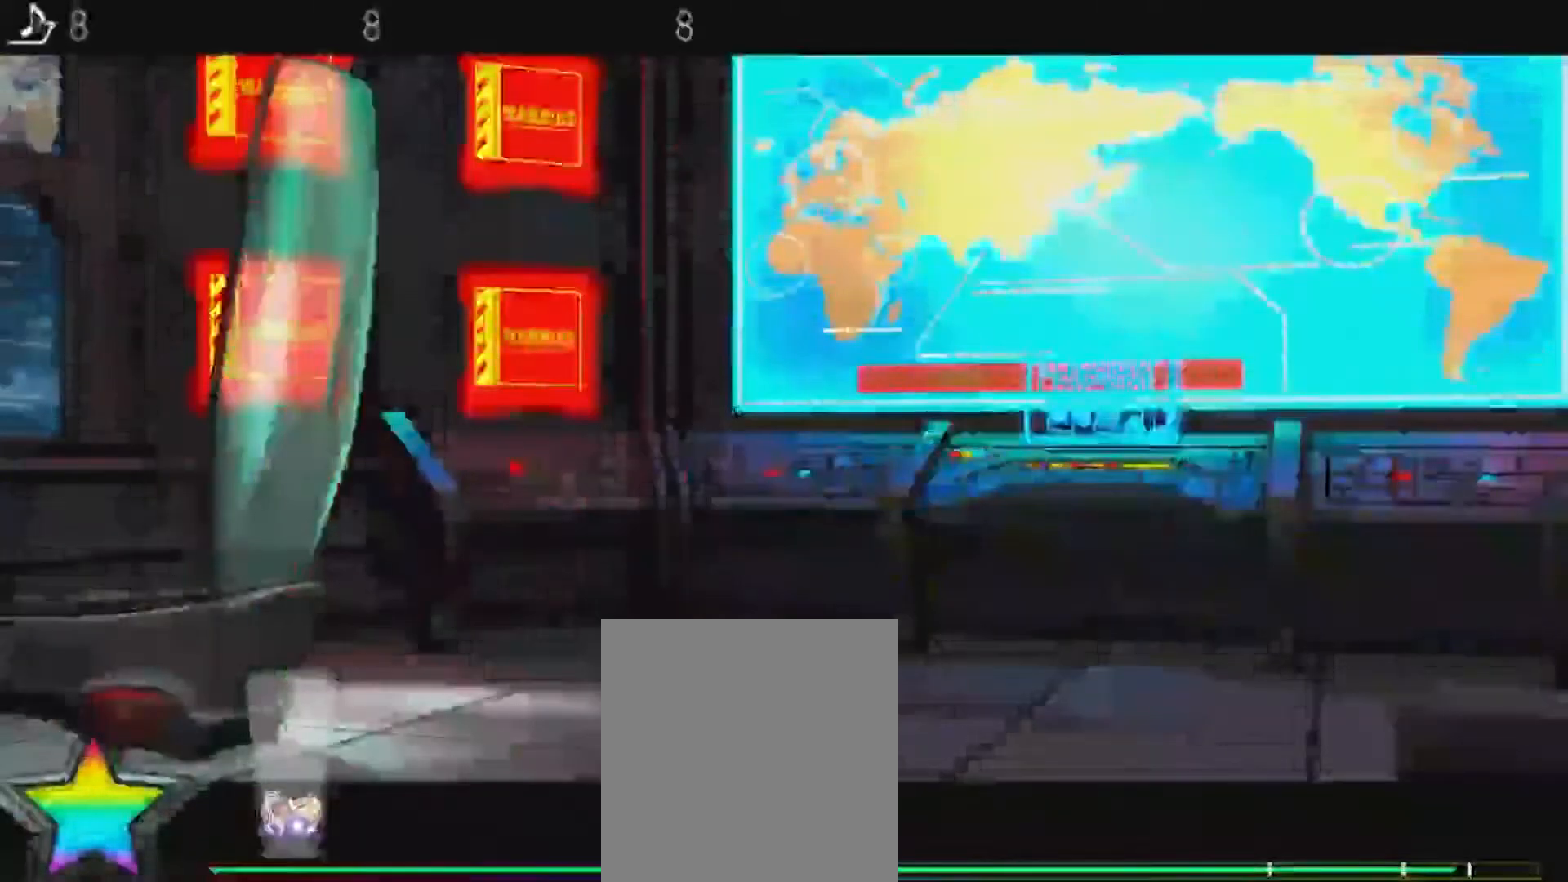
{"buttons": [], "left_stick": "center", "right_stick": "center", "events": []}
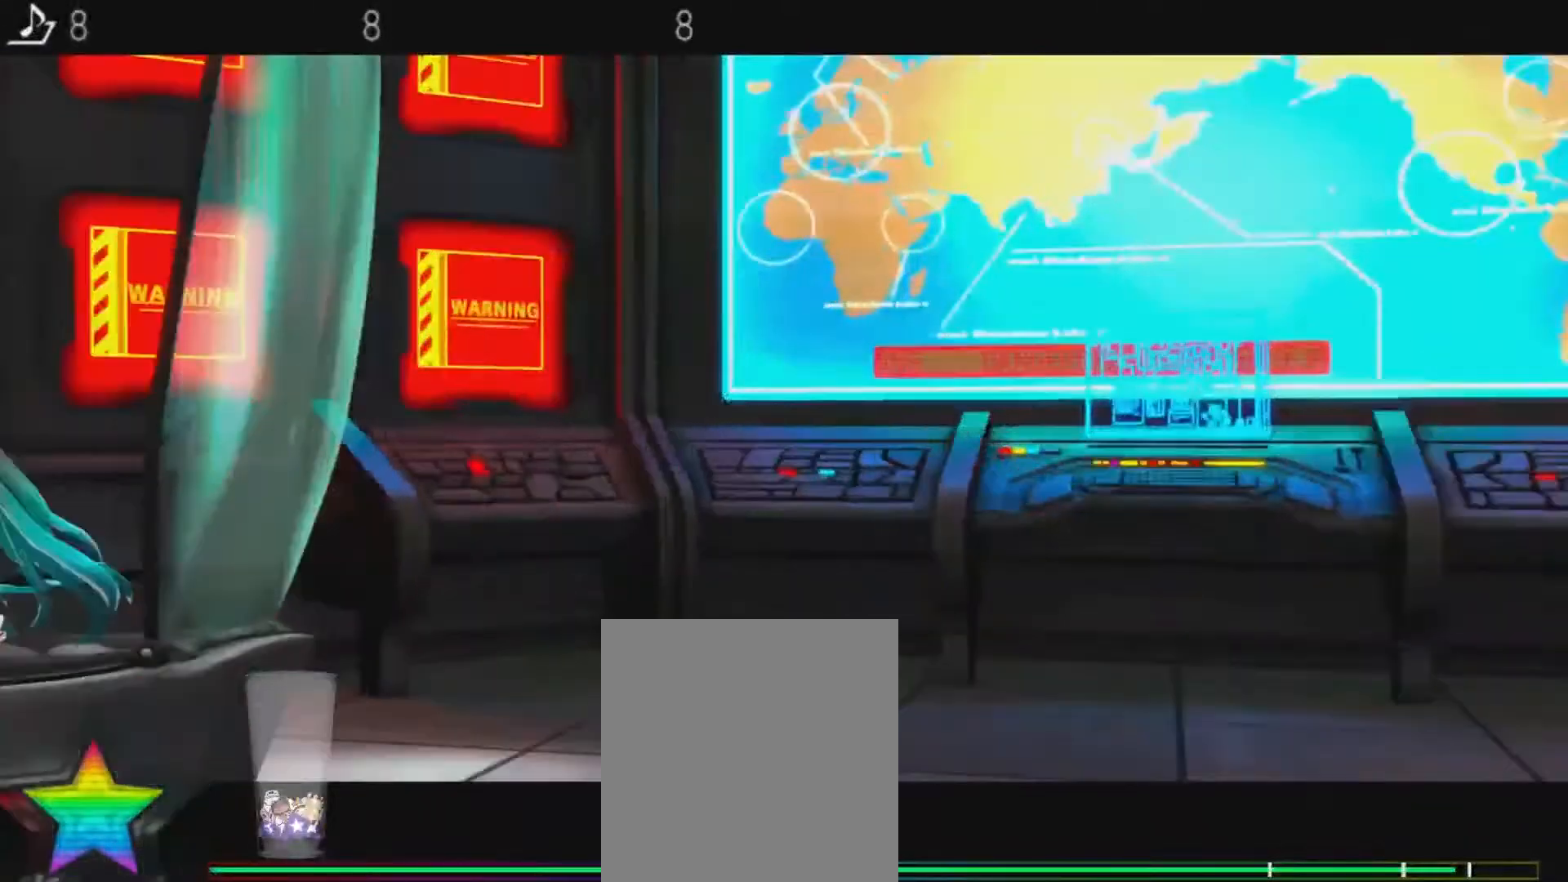
{"buttons": [], "left_stick": "center", "right_stick": "center", "events": []}
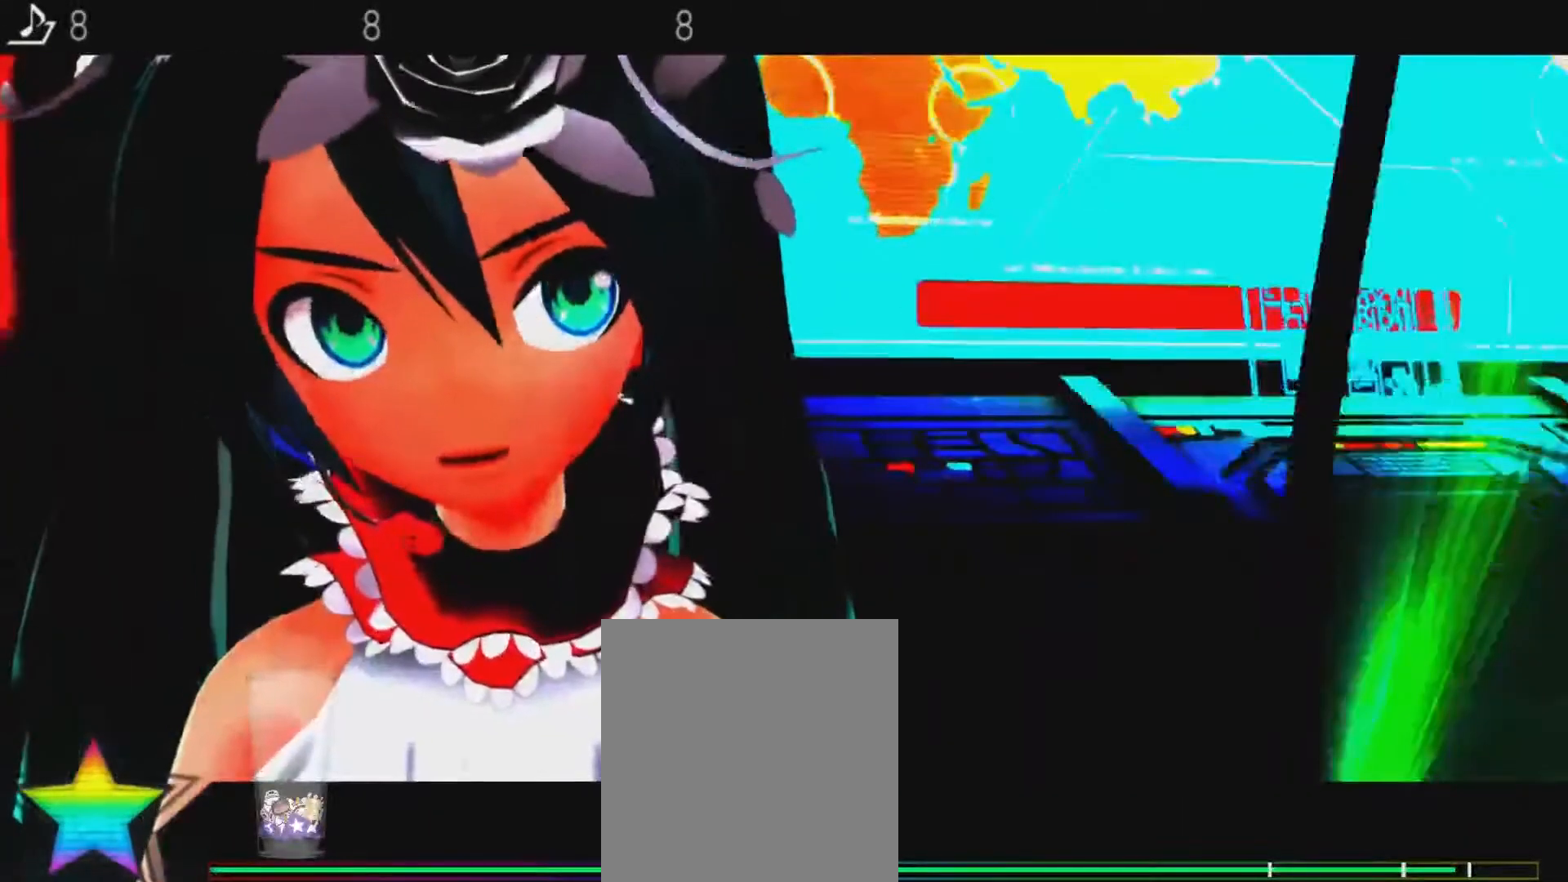
{"buttons": [], "left_stick": "center", "right_stick": "center", "events": [[383, "right_stick", "up-left"], [483, "right_stick", "center"]]}
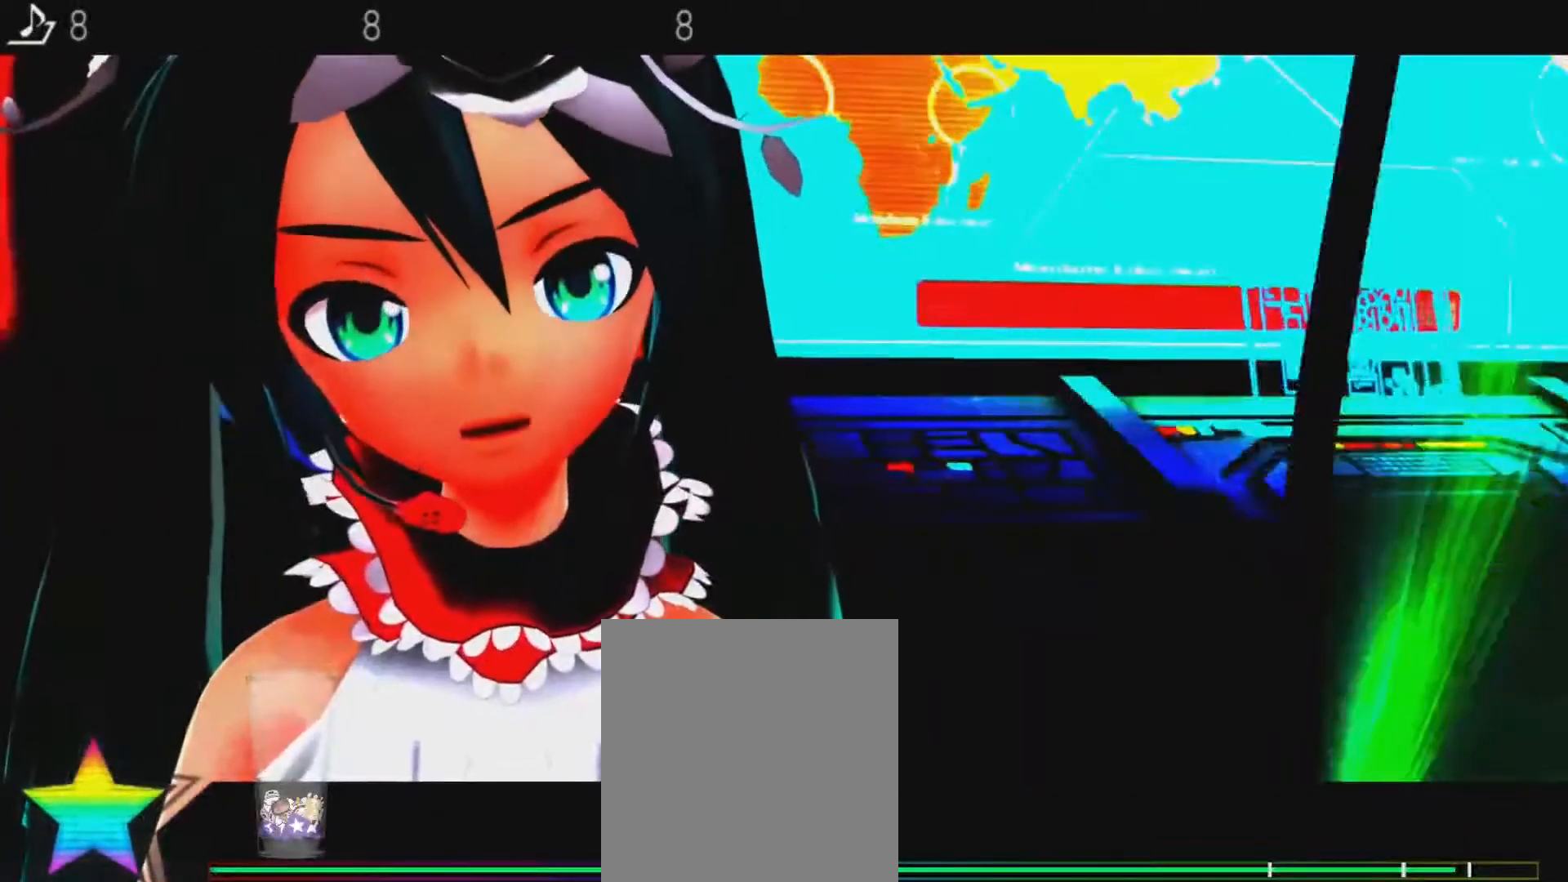
{"buttons": [], "left_stick": "up-right", "right_stick": "right", "events": [[17, "left_stick", "up-right"], [83, "left_stick", "right"], [83, "right_stick", "left"], [233, "left_stick", "center"], [300, "left_stick", "left"], [300, "right_stick", "right"], [383, "right_stick", "center"], [417, "left_stick", "up-right"], [483, "right_stick", "right"]]}
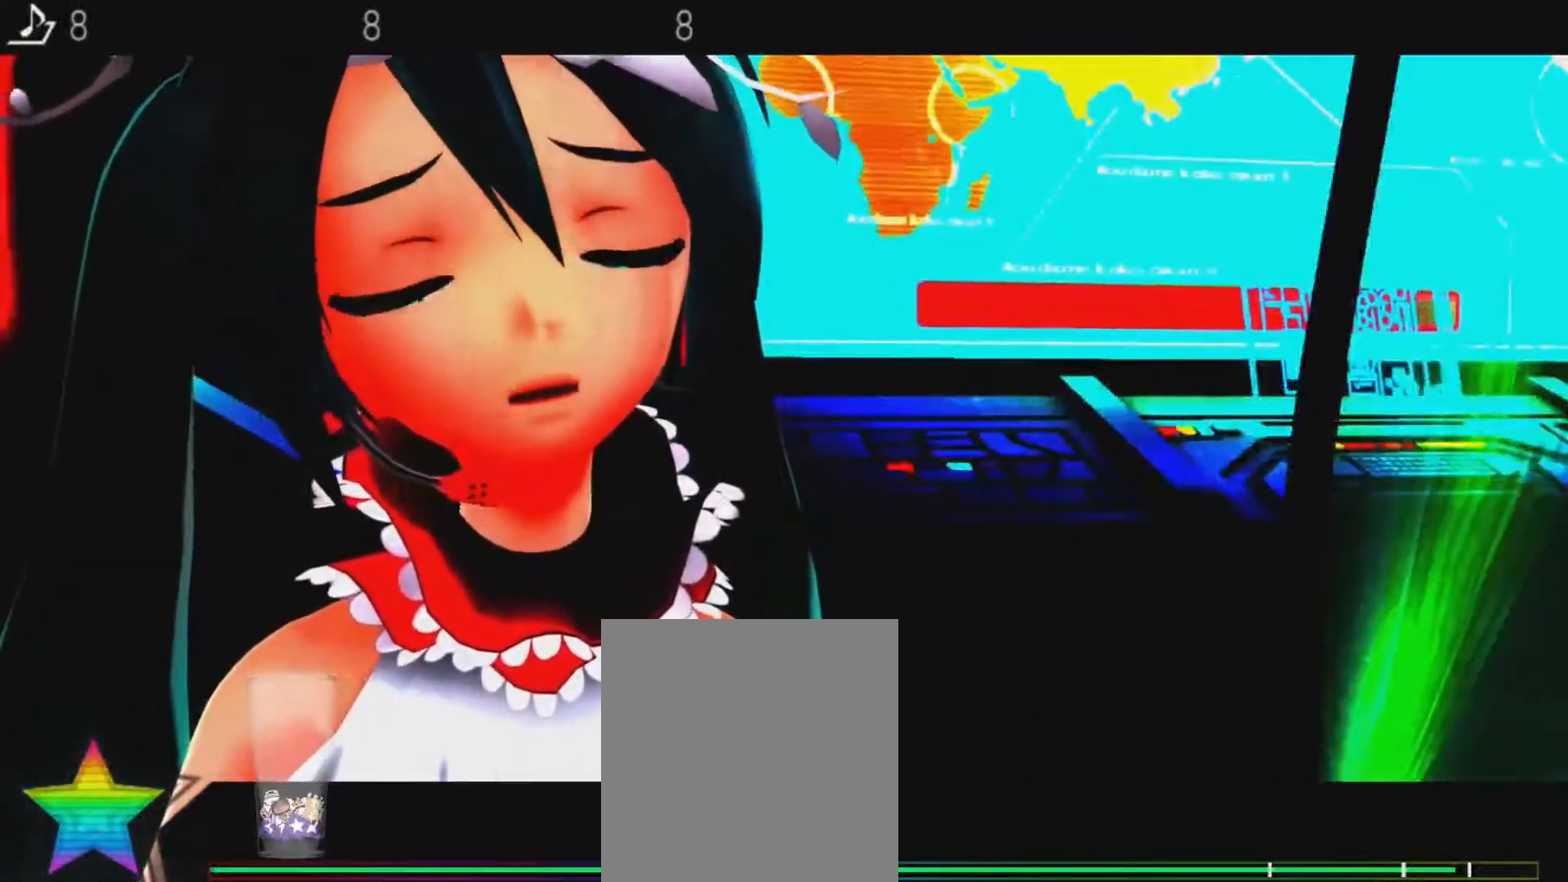
{"buttons": [], "left_stick": "left", "right_stick": "right", "events": [[17, "left_stick", "left"], [67, "right_stick", "up"], [133, "left_stick", "right"], [133, "right_stick", "left"], [200, "right_stick", "up-right"], [267, "left_stick", "down-left"], [283, "right_stick", "down-right"], [383, "left_stick", "up-right"], [450, "left_stick", "left"], [483, "right_stick", "right"]]}
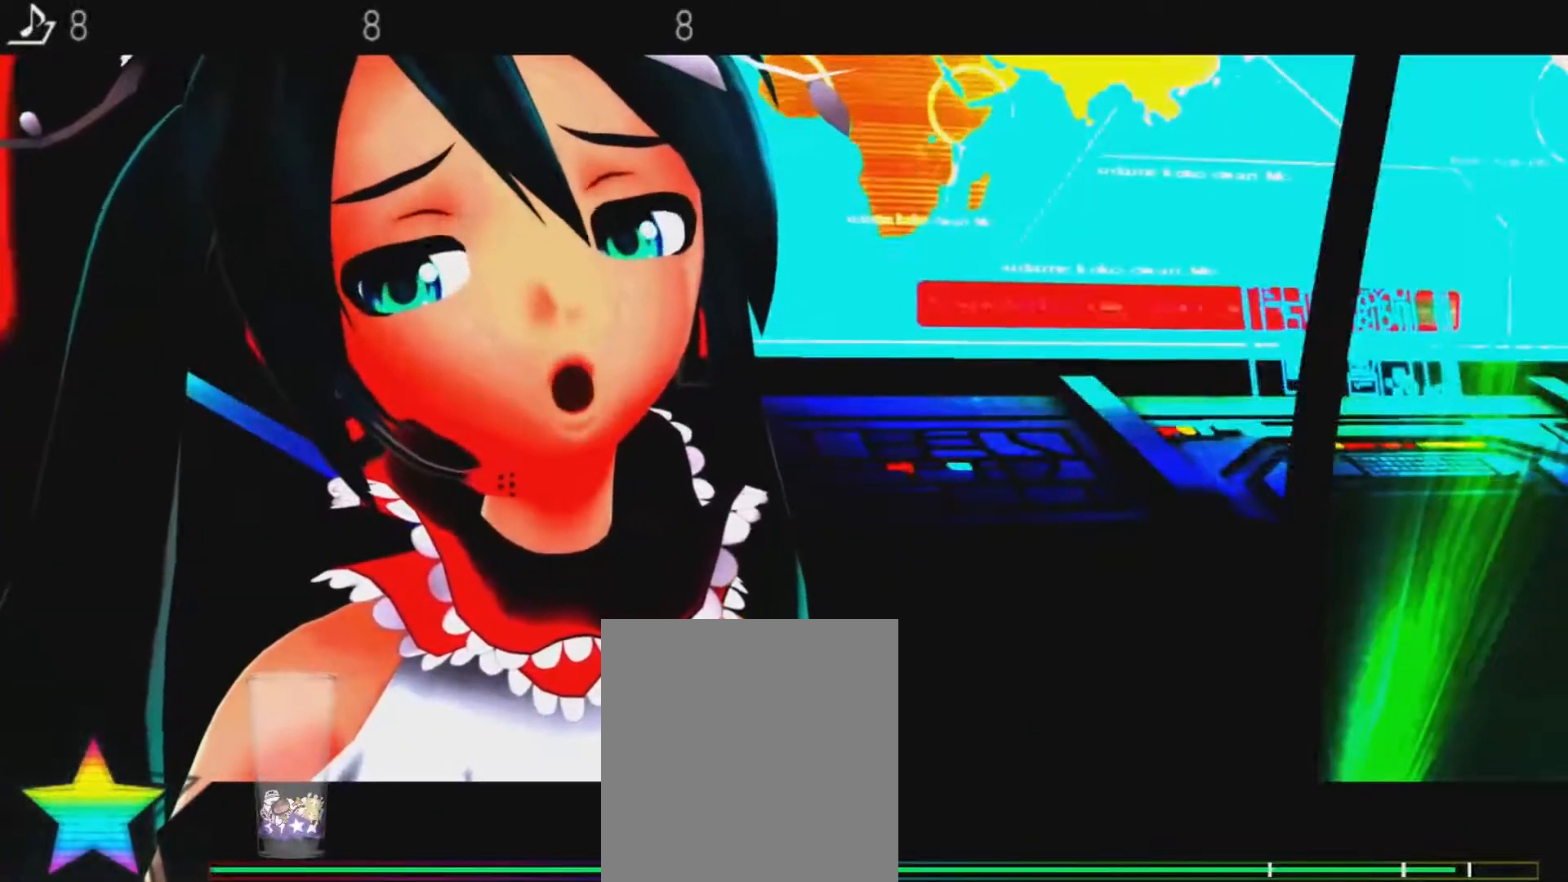
{"buttons": [], "left_stick": "center", "right_stick": "center", "events": [[33, "left_stick", "down-right"], [33, "right_stick", "center"], [100, "right_stick", "up"], [133, "left_stick", "up"], [167, "right_stick", "right"], [200, "left_stick", "left"], [250, "right_stick", "up-left"], [317, "left_stick", "up-right"], [350, "right_stick", "up-right"], [383, "left_stick", "up-left"], [433, "left_stick", "center"], [467, "right_stick", "center"]]}
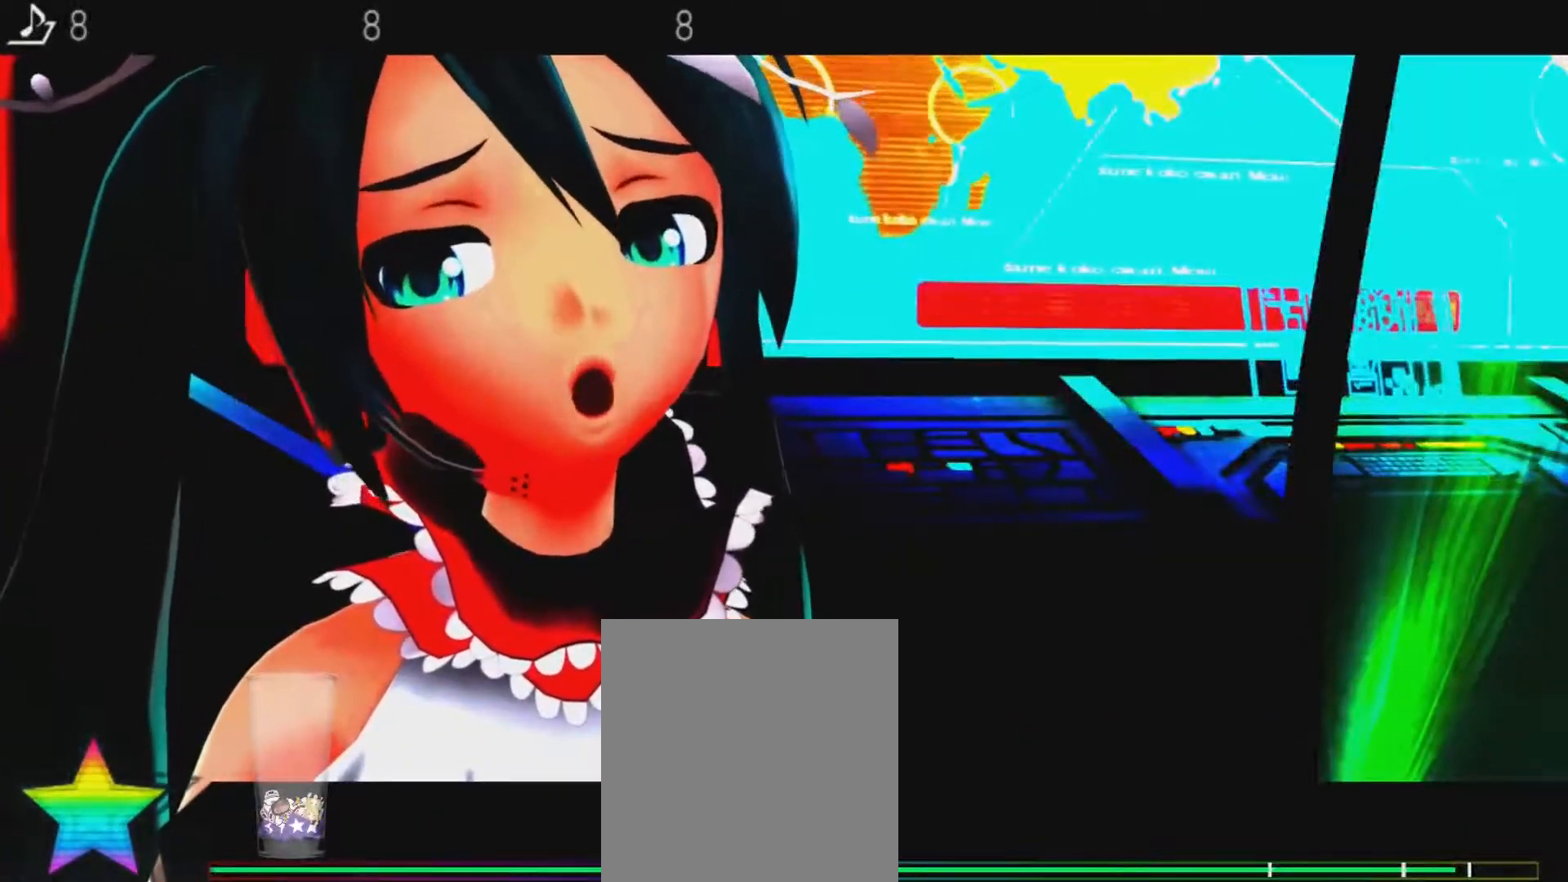
{"buttons": [], "left_stick": "center", "right_stick": "center", "events": []}
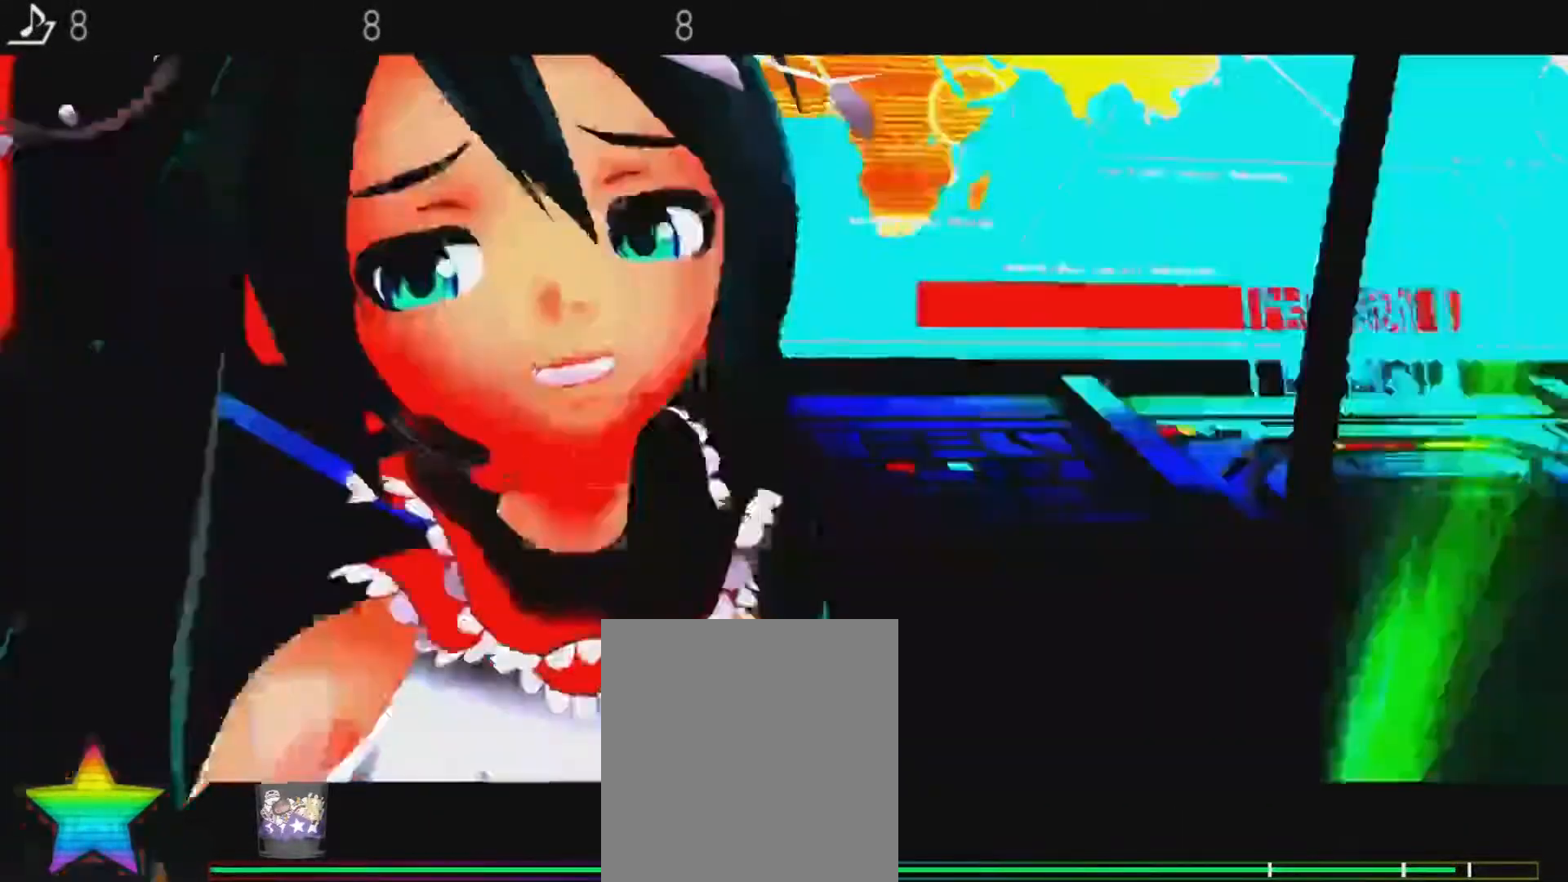
{"buttons": [], "left_stick": "center", "right_stick": "center", "events": []}
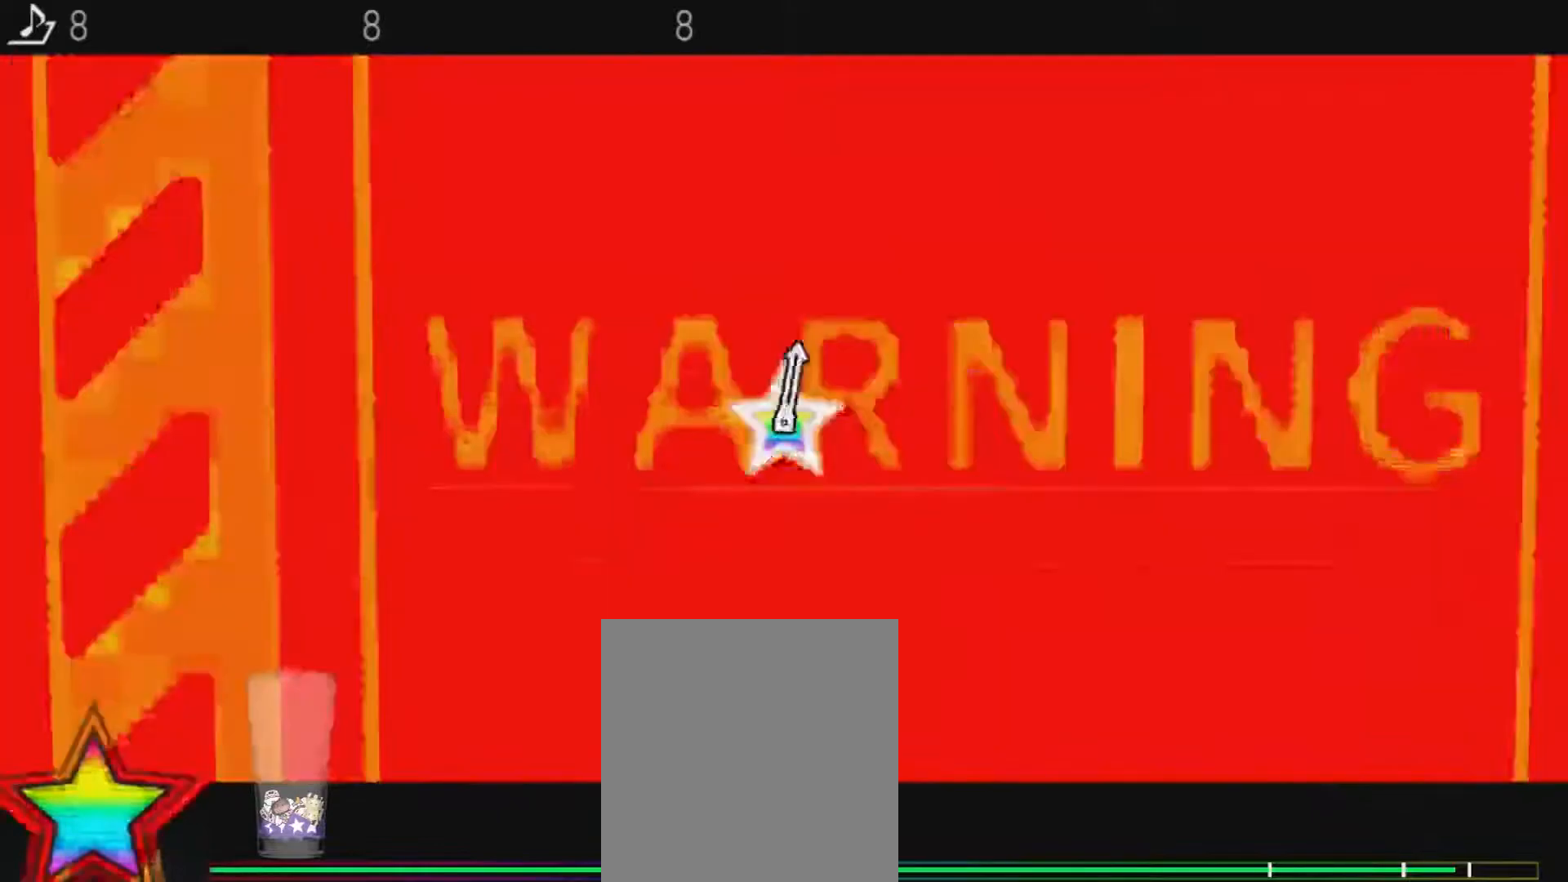
{"buttons": [], "left_stick": "center", "right_stick": "center", "events": []}
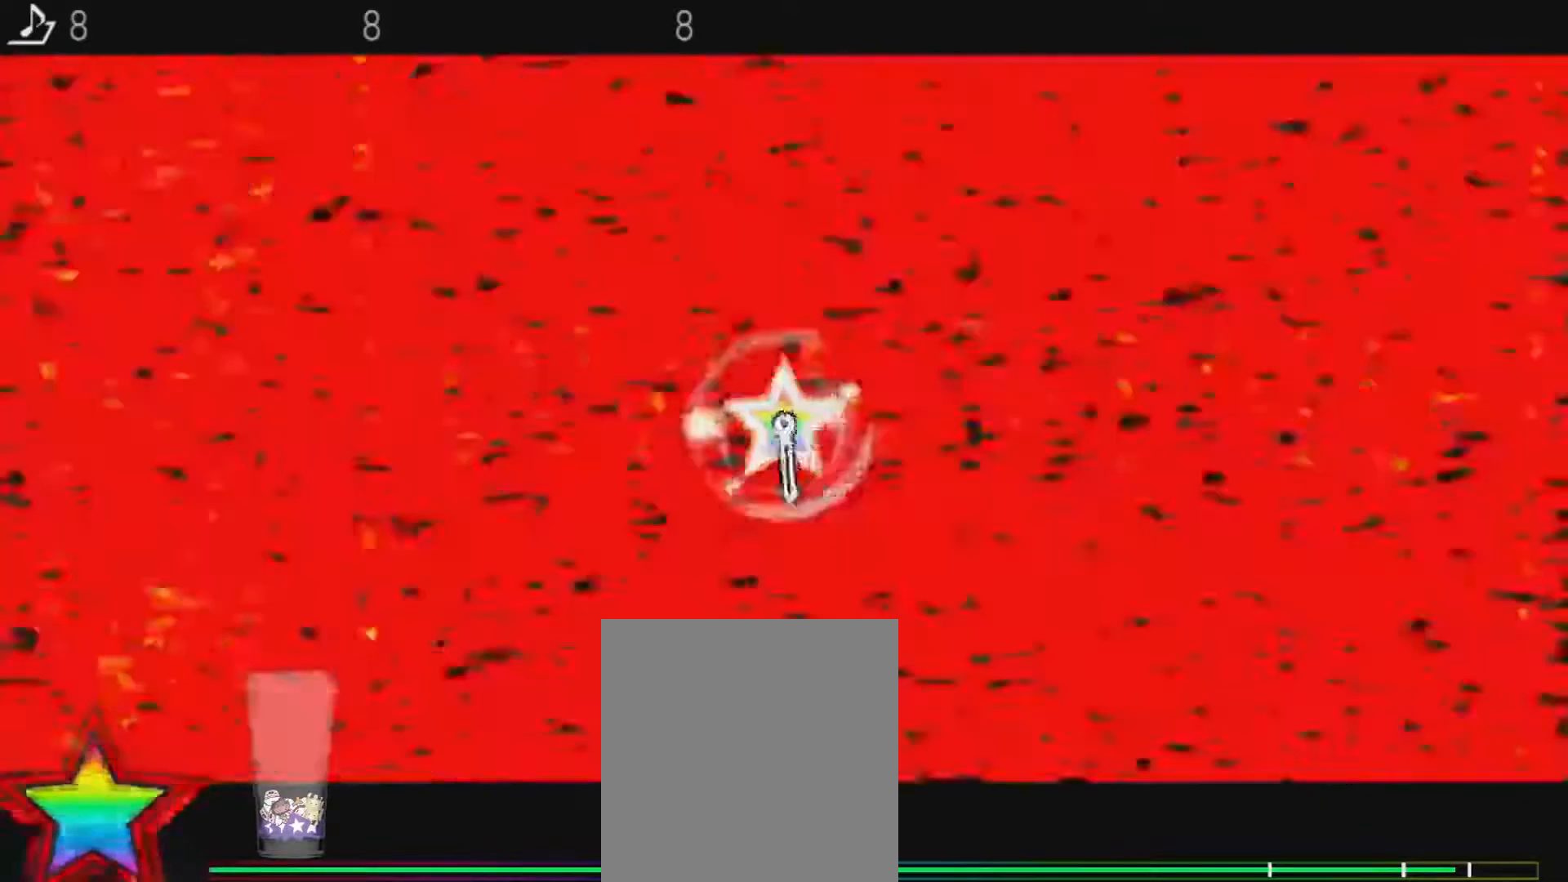
{"buttons": [], "left_stick": "center", "right_stick": "center", "events": []}
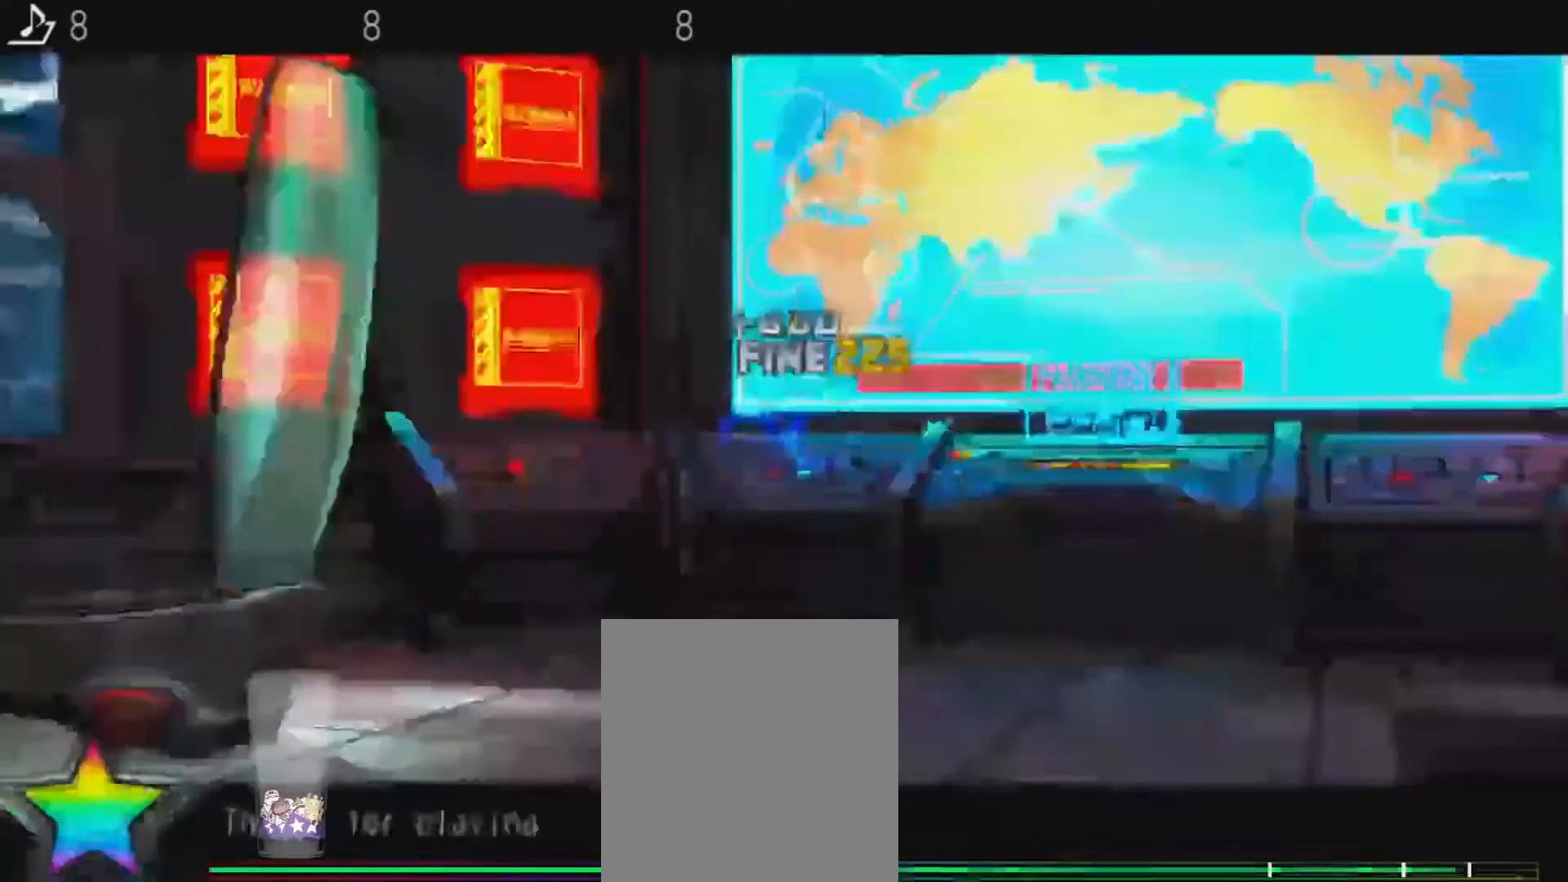
{"buttons": [], "left_stick": "center", "right_stick": "center", "events": [[83, "right_stick", "up"], [233, "right_stick", "up-right"], [450, "right_stick", "center"]]}